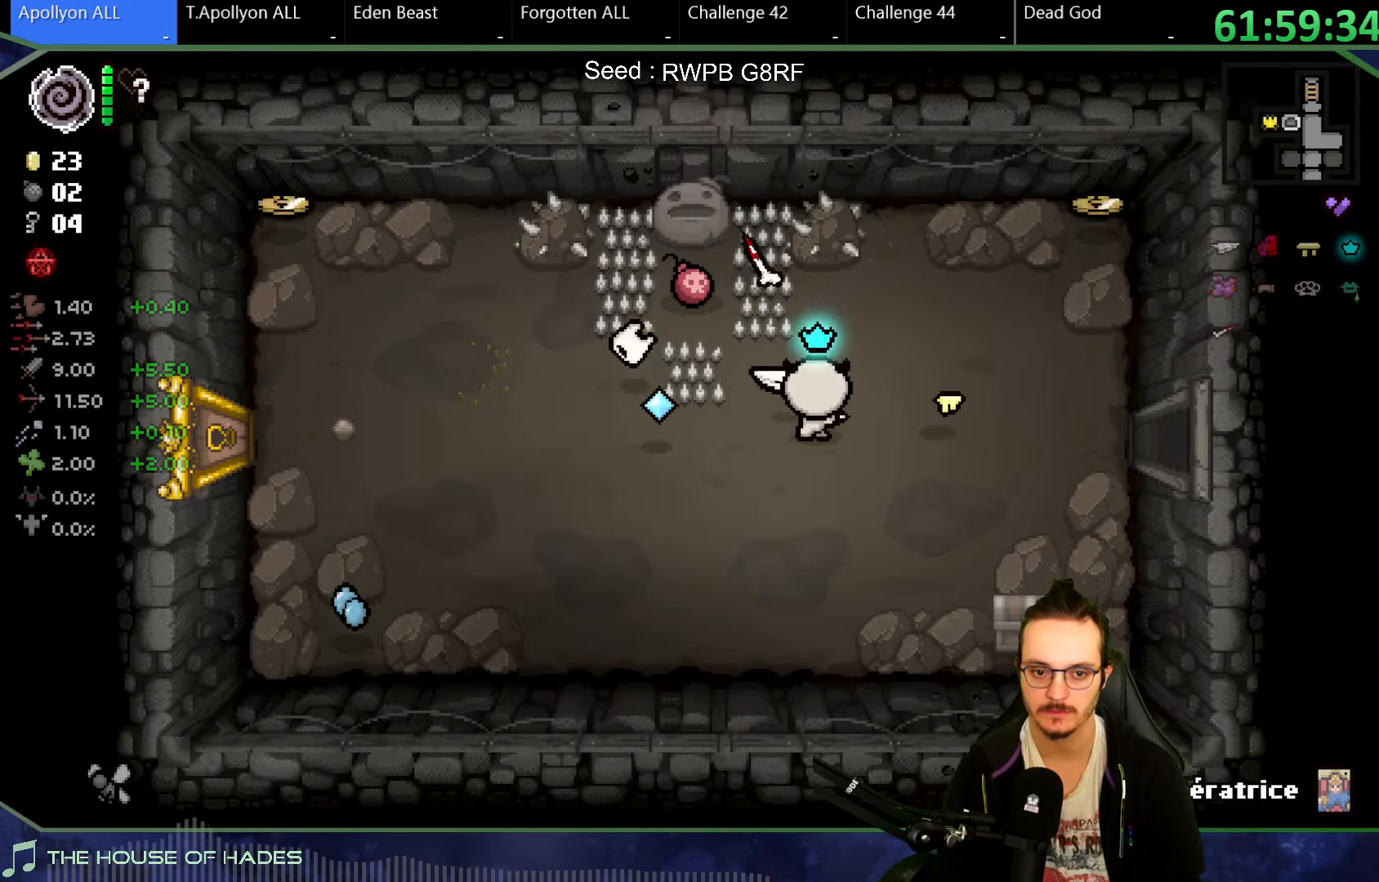
Gameplay with a controller (Xbox layout); each line is a JSON object with the inputs held at the frame after it. "button_events" lists button changes between this image and that frame as [ms after this image, input, new state], when the widget could be followed in between (sticks are given only as held states). Not read: L1 L3 R1 R3 right_stick.
{"buttons": [], "left_stick": "up-left", "button_events": []}
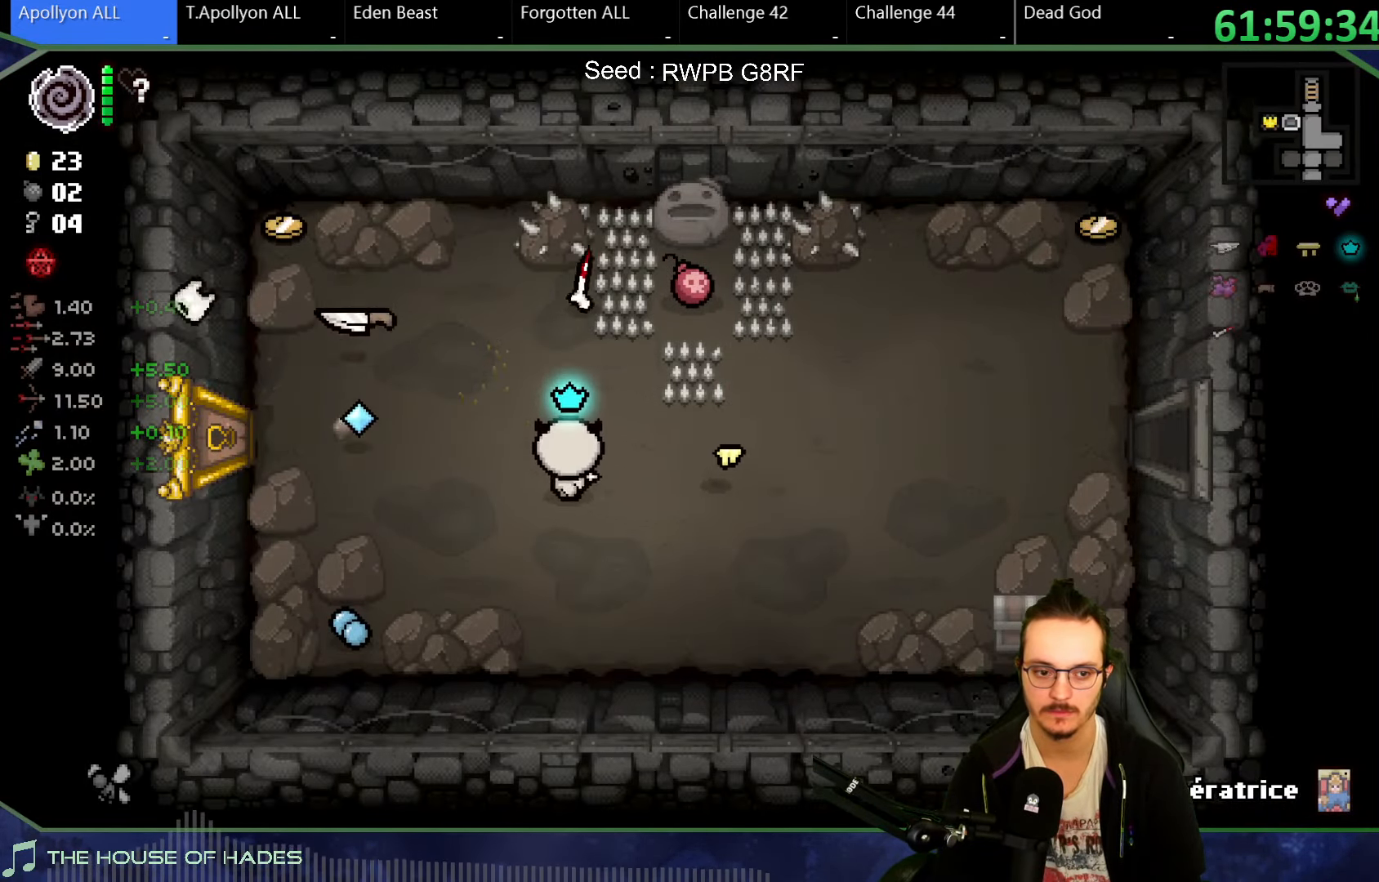
{"buttons": [], "left_stick": "left", "button_events": []}
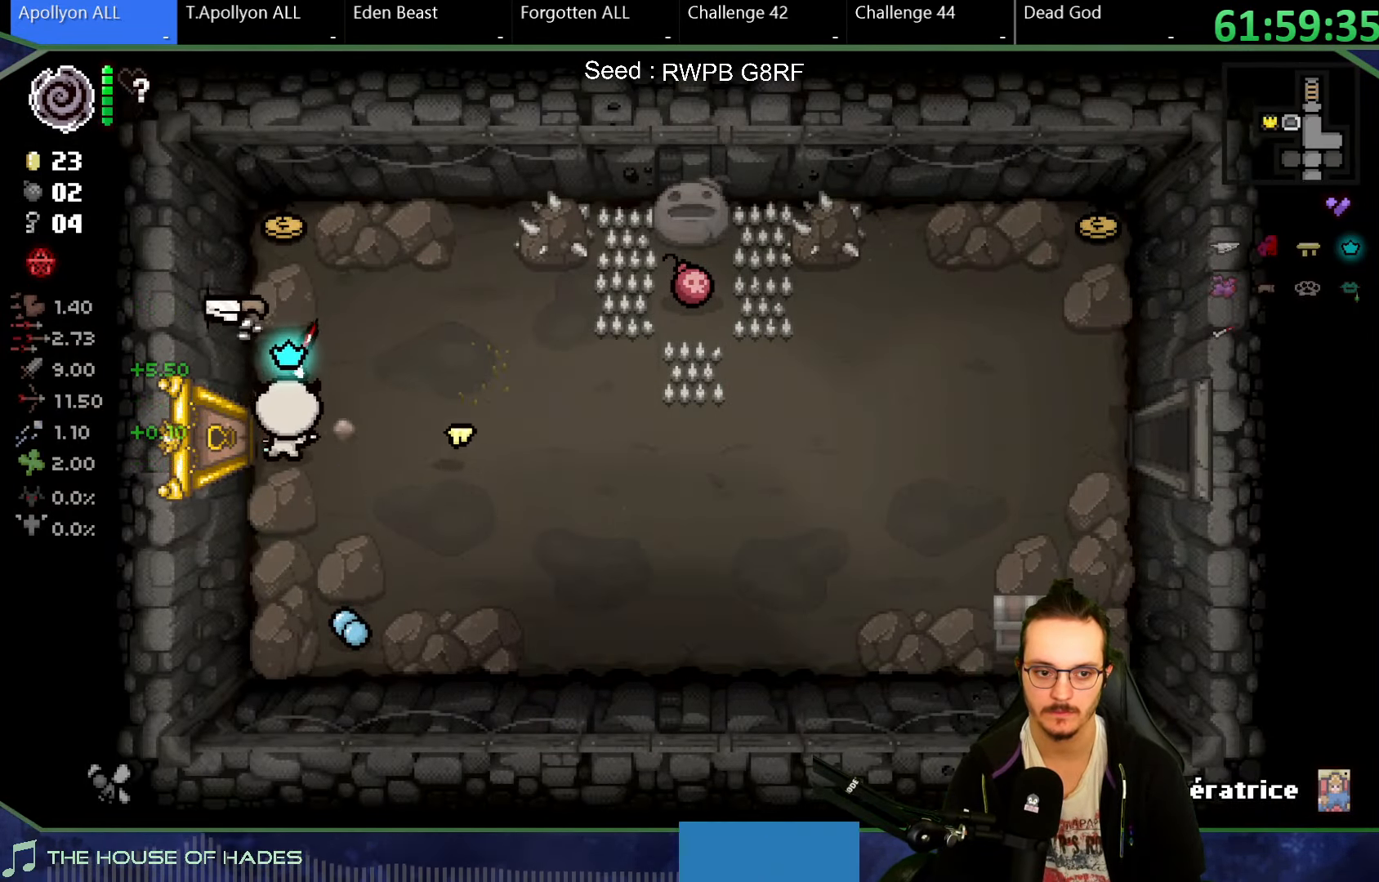
{"buttons": [], "left_stick": "center", "button_events": []}
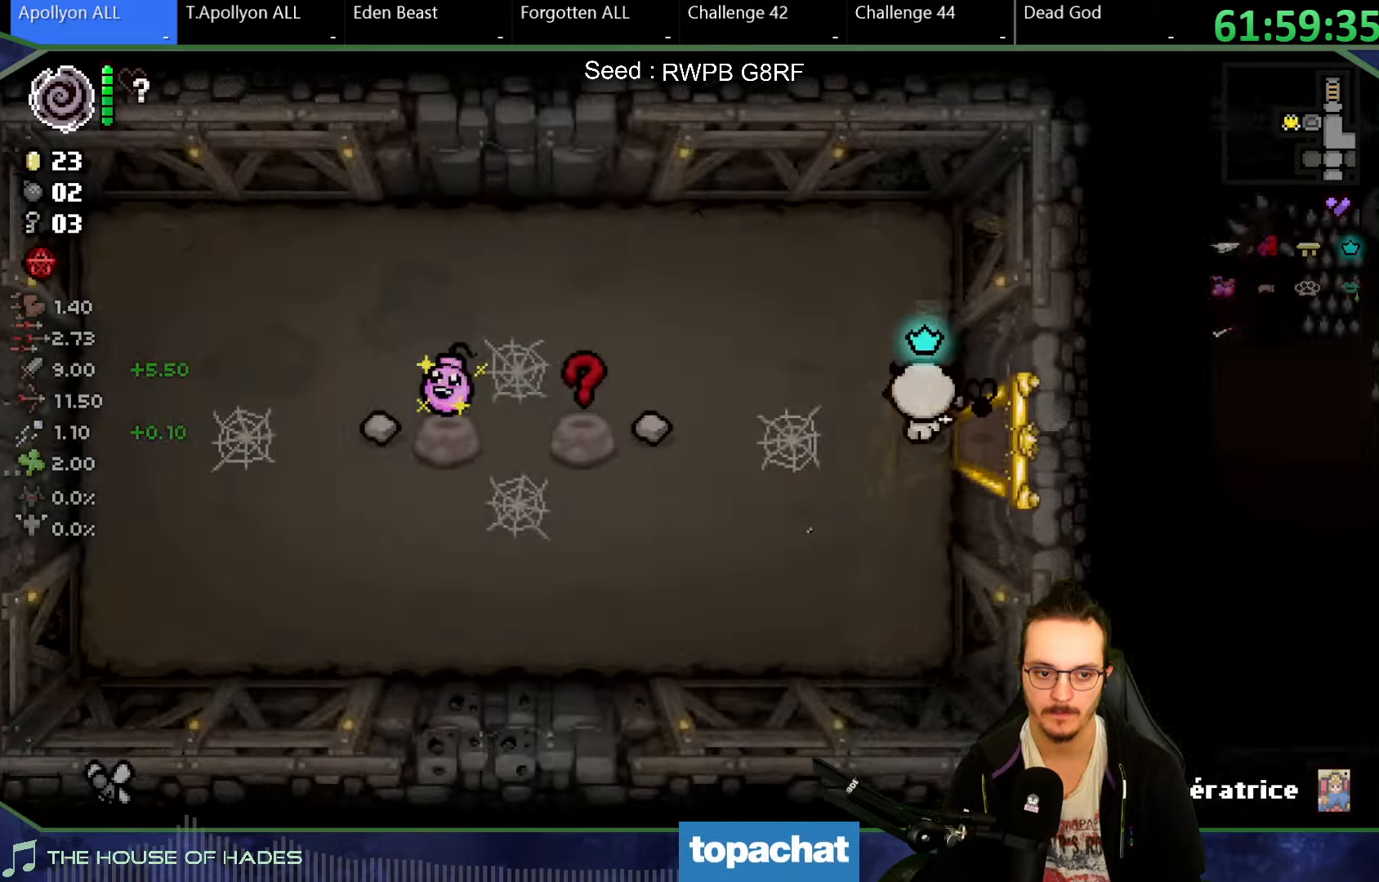
{"buttons": [], "left_stick": "left", "button_events": []}